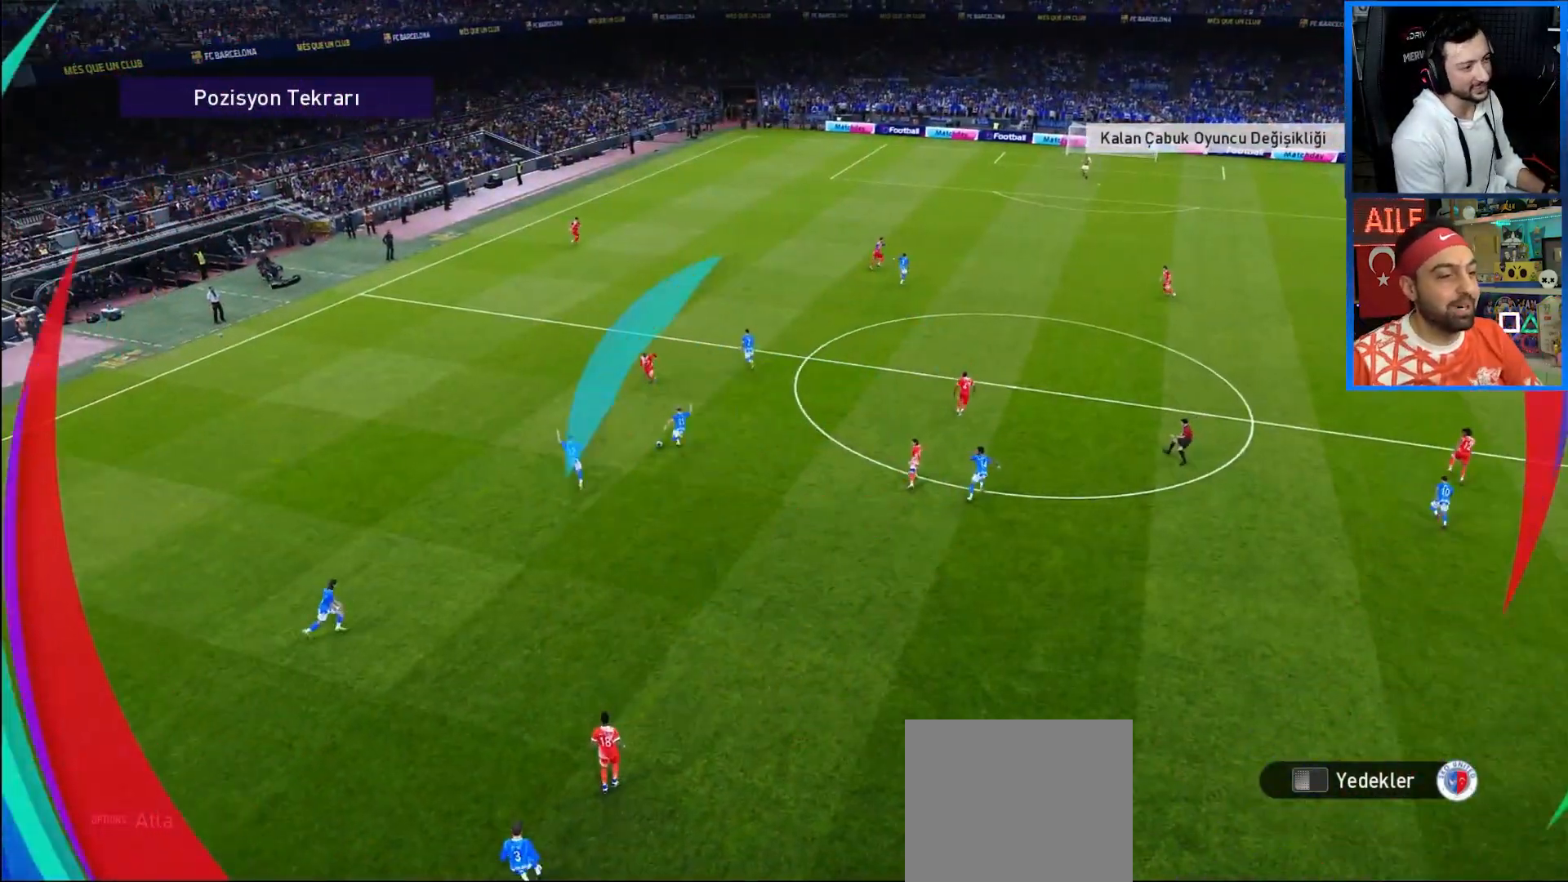
Gameplay with a controller (PlayStation layout); each line is a JSON object with the inputs held at the frame after it. "events" lists button and stick changes between this image and that frame as [ms after this image, input, new state], when the widget could be followed in between. Not read: L3 R3.
{"buttons": ["START"], "left_stick": "center", "right_stick": "center", "events": [[483, "START", "down"]]}
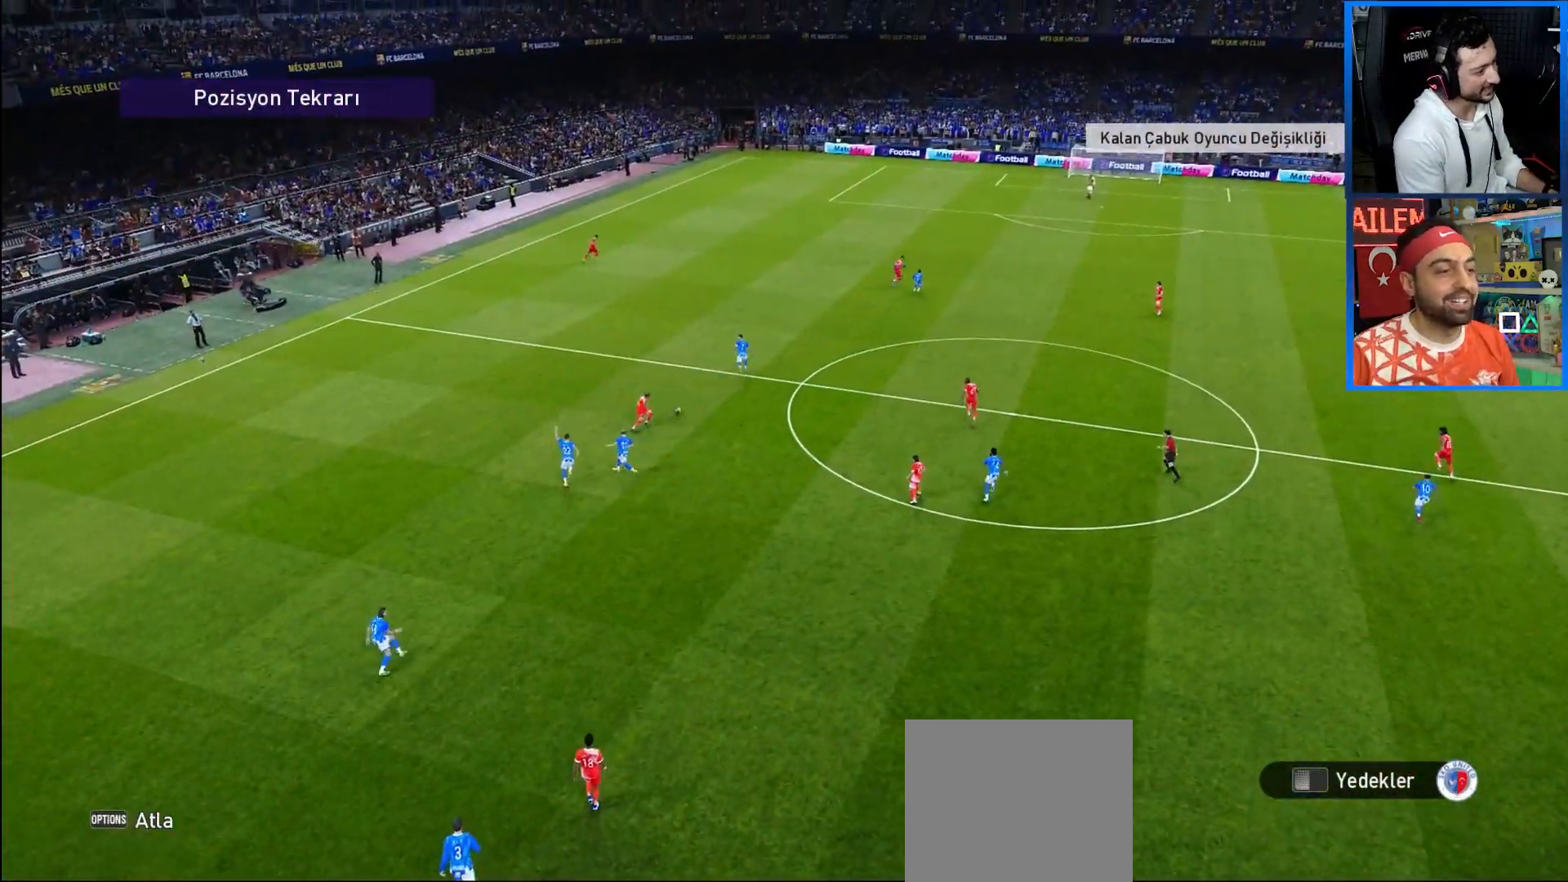
{"buttons": [], "left_stick": "center", "right_stick": "center", "events": [[167, "START", "up"]]}
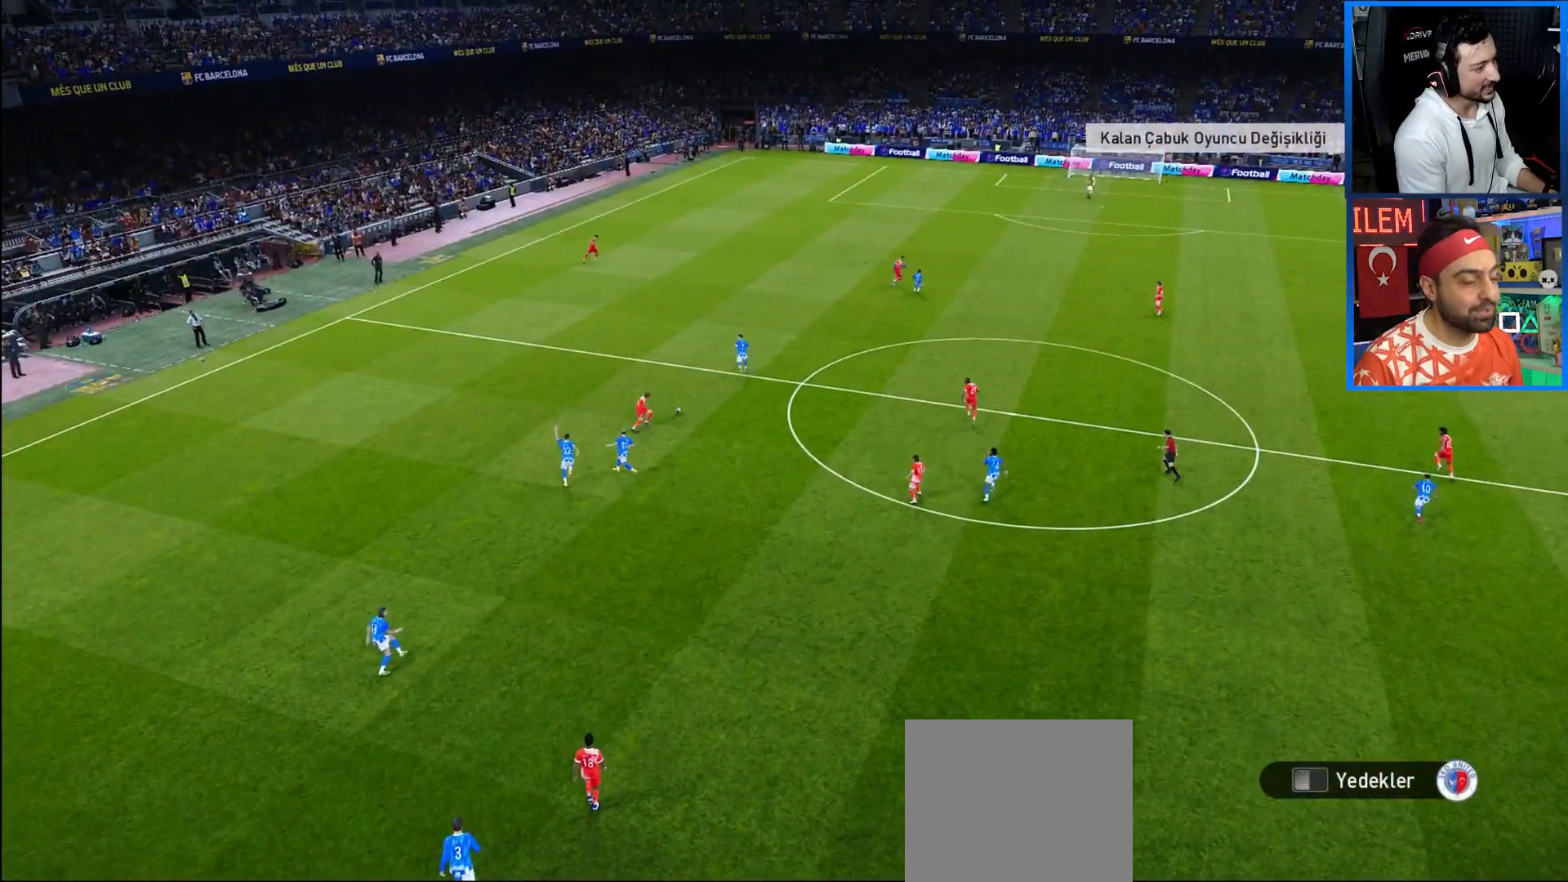
{"buttons": [], "left_stick": "center", "right_stick": "center", "events": []}
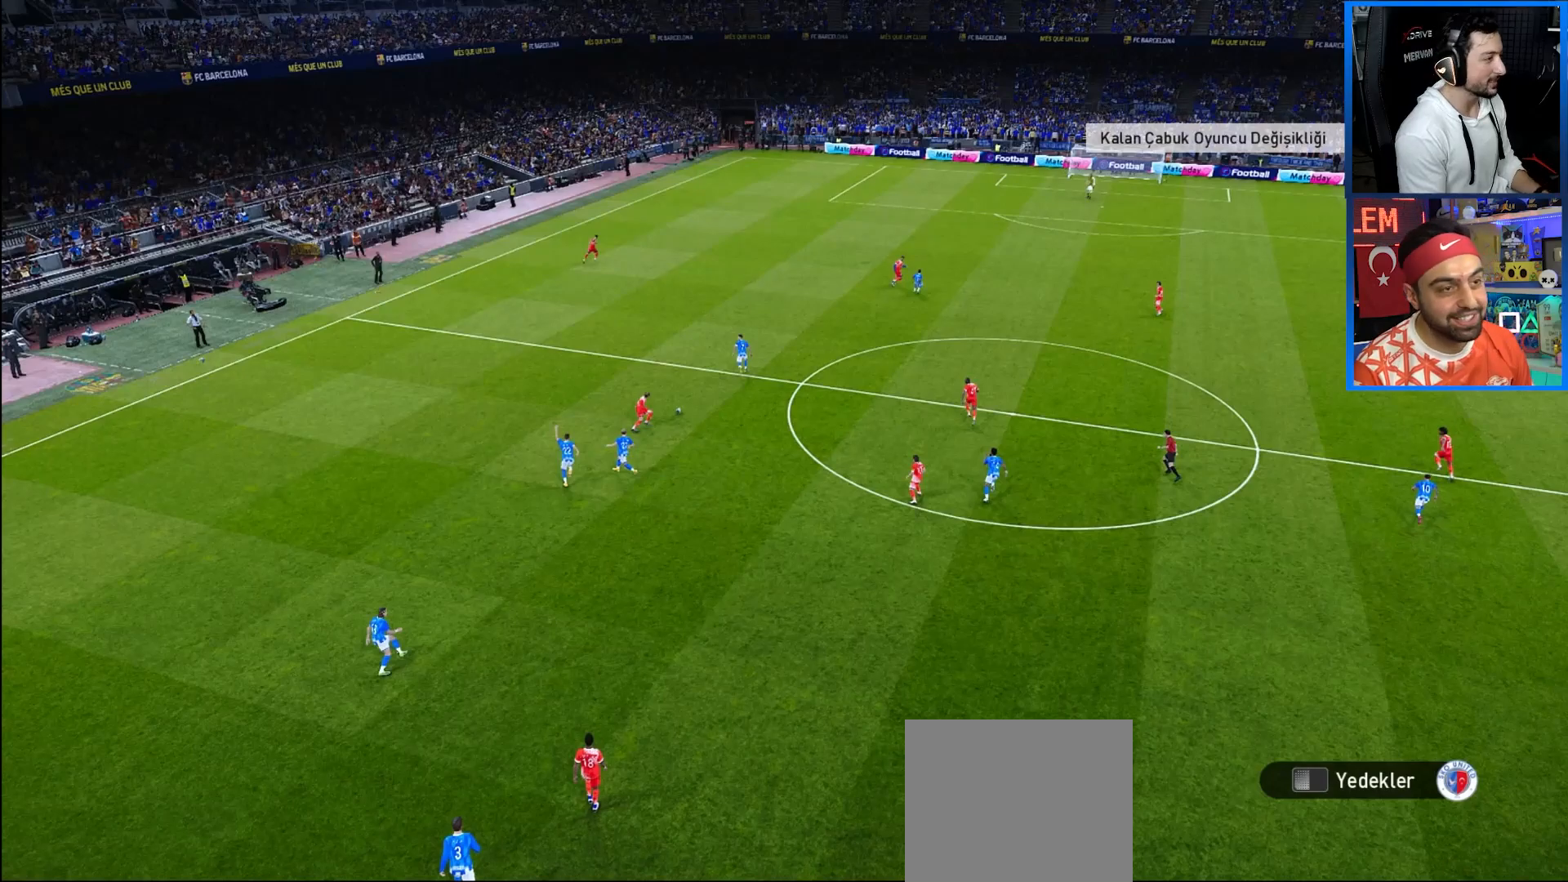
{"buttons": [], "left_stick": "center", "right_stick": "center", "events": []}
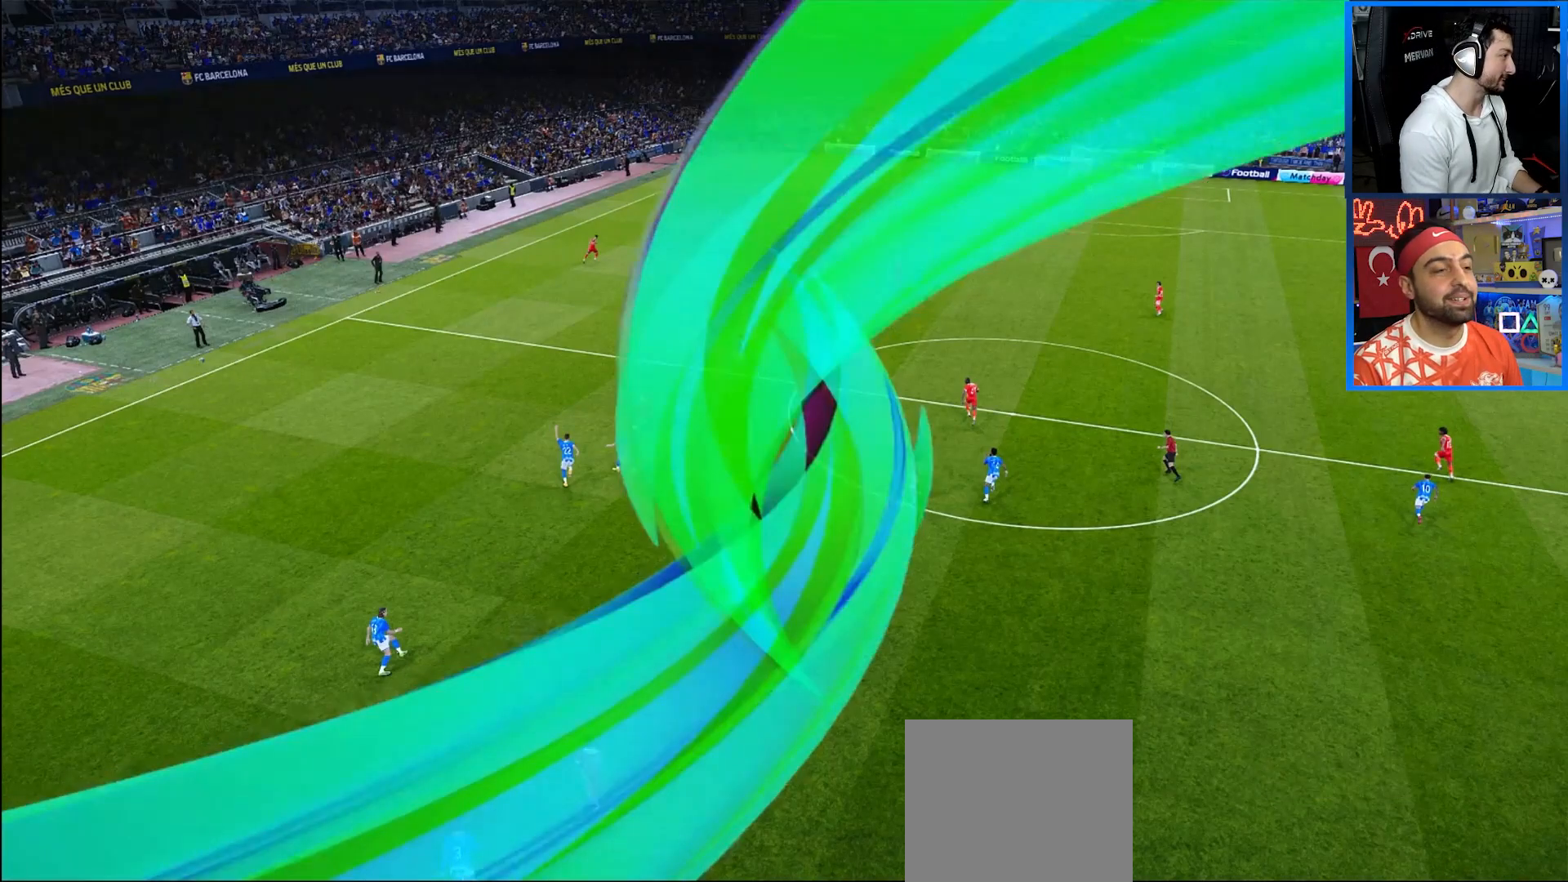
{"buttons": [], "left_stick": "center", "right_stick": "center", "events": []}
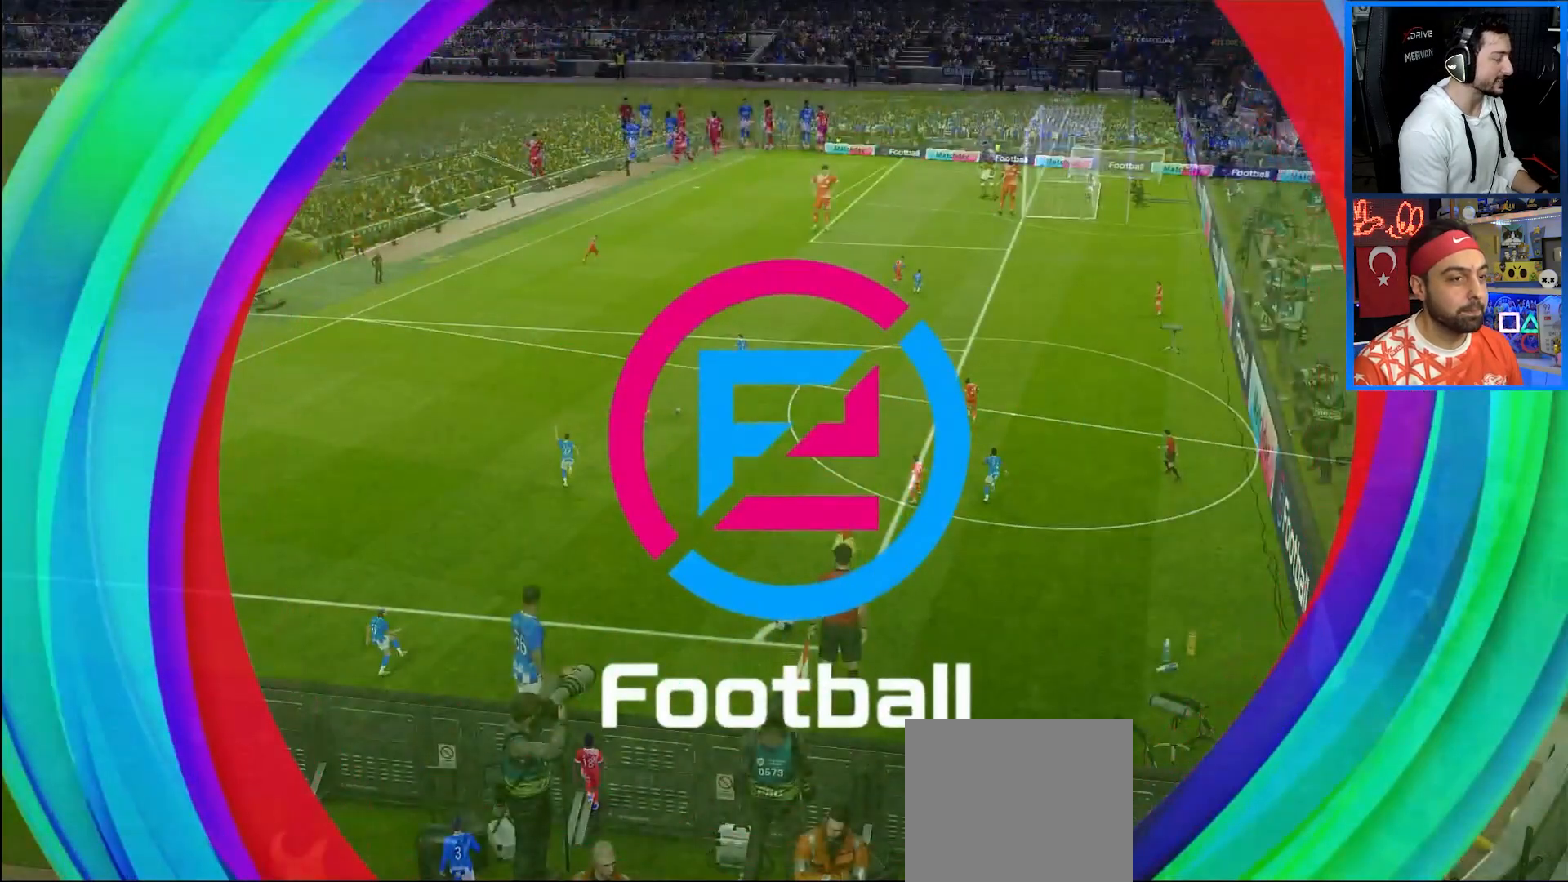
{"buttons": [], "left_stick": "center", "right_stick": "center", "events": []}
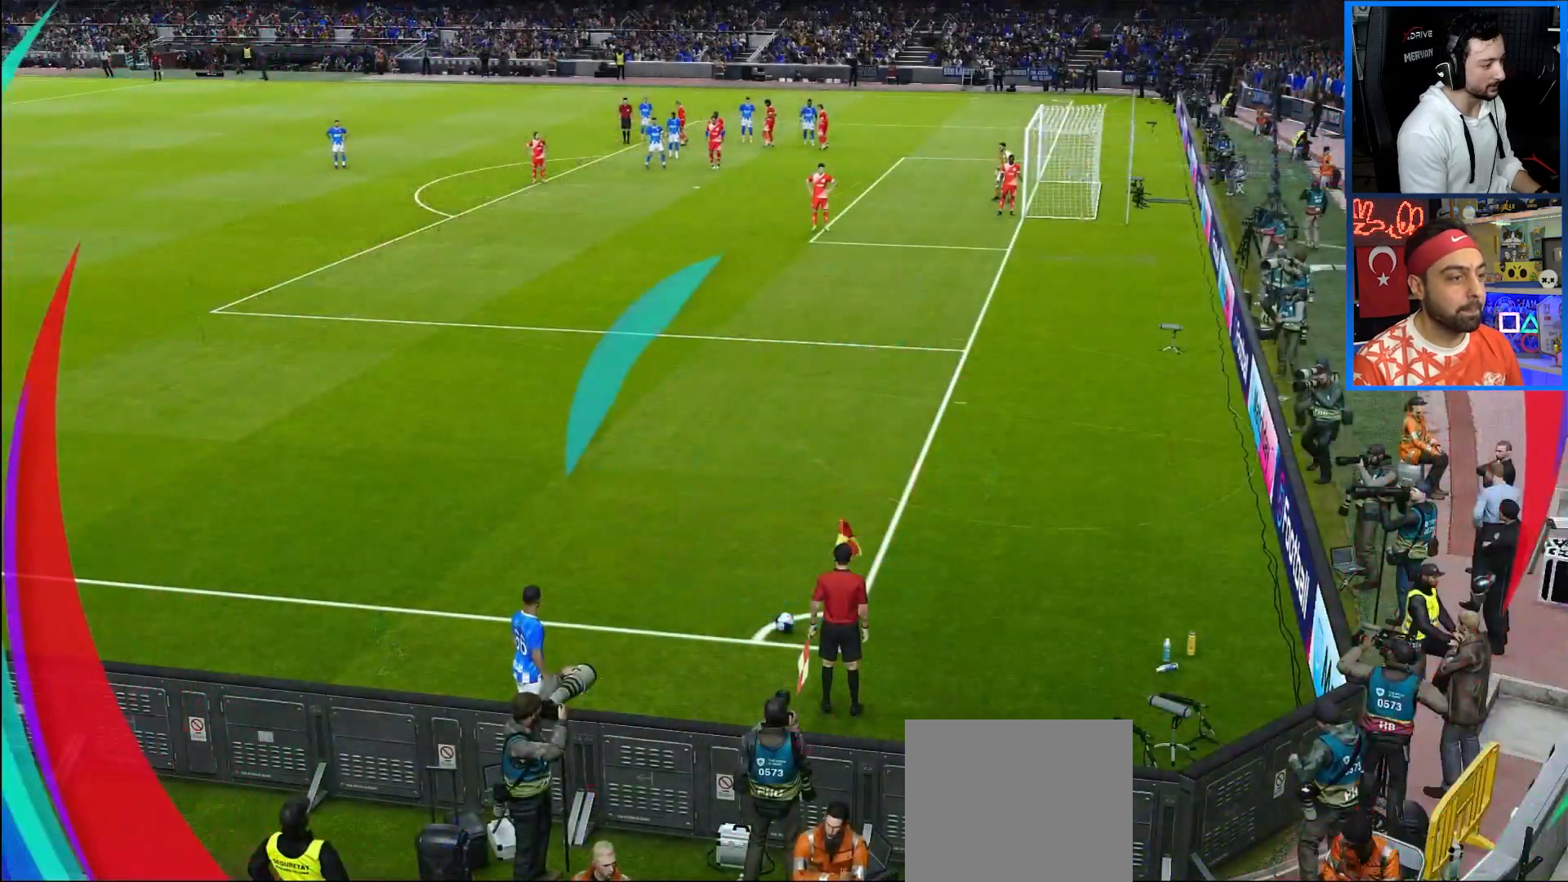
{"buttons": [], "left_stick": "center", "right_stick": "center", "events": []}
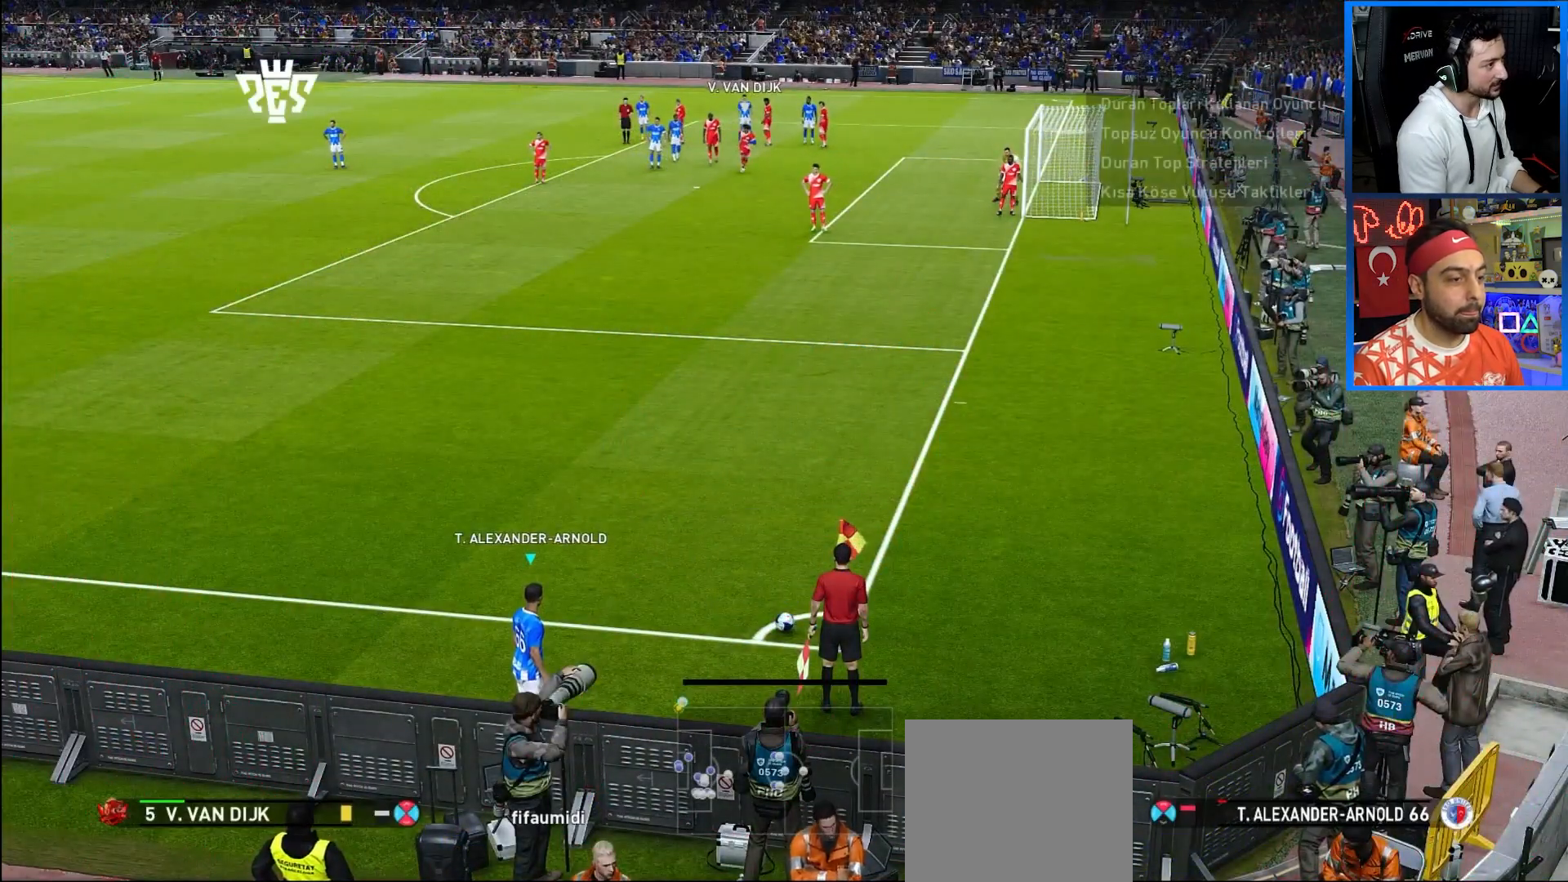
{"buttons": [], "left_stick": "center", "right_stick": "center", "events": []}
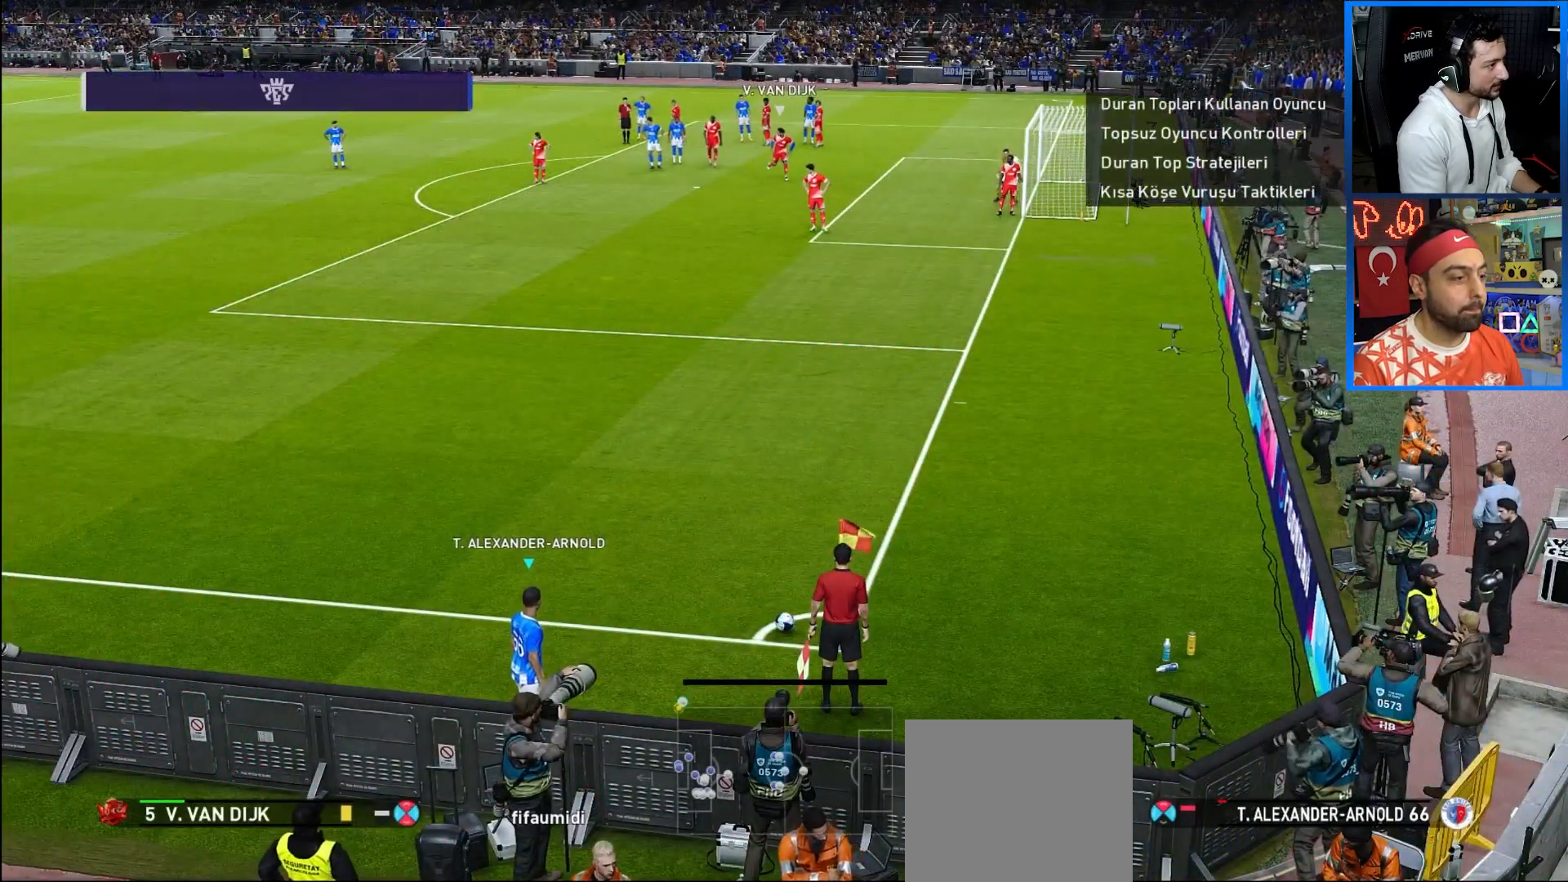
{"buttons": [], "left_stick": "center", "right_stick": "center", "events": []}
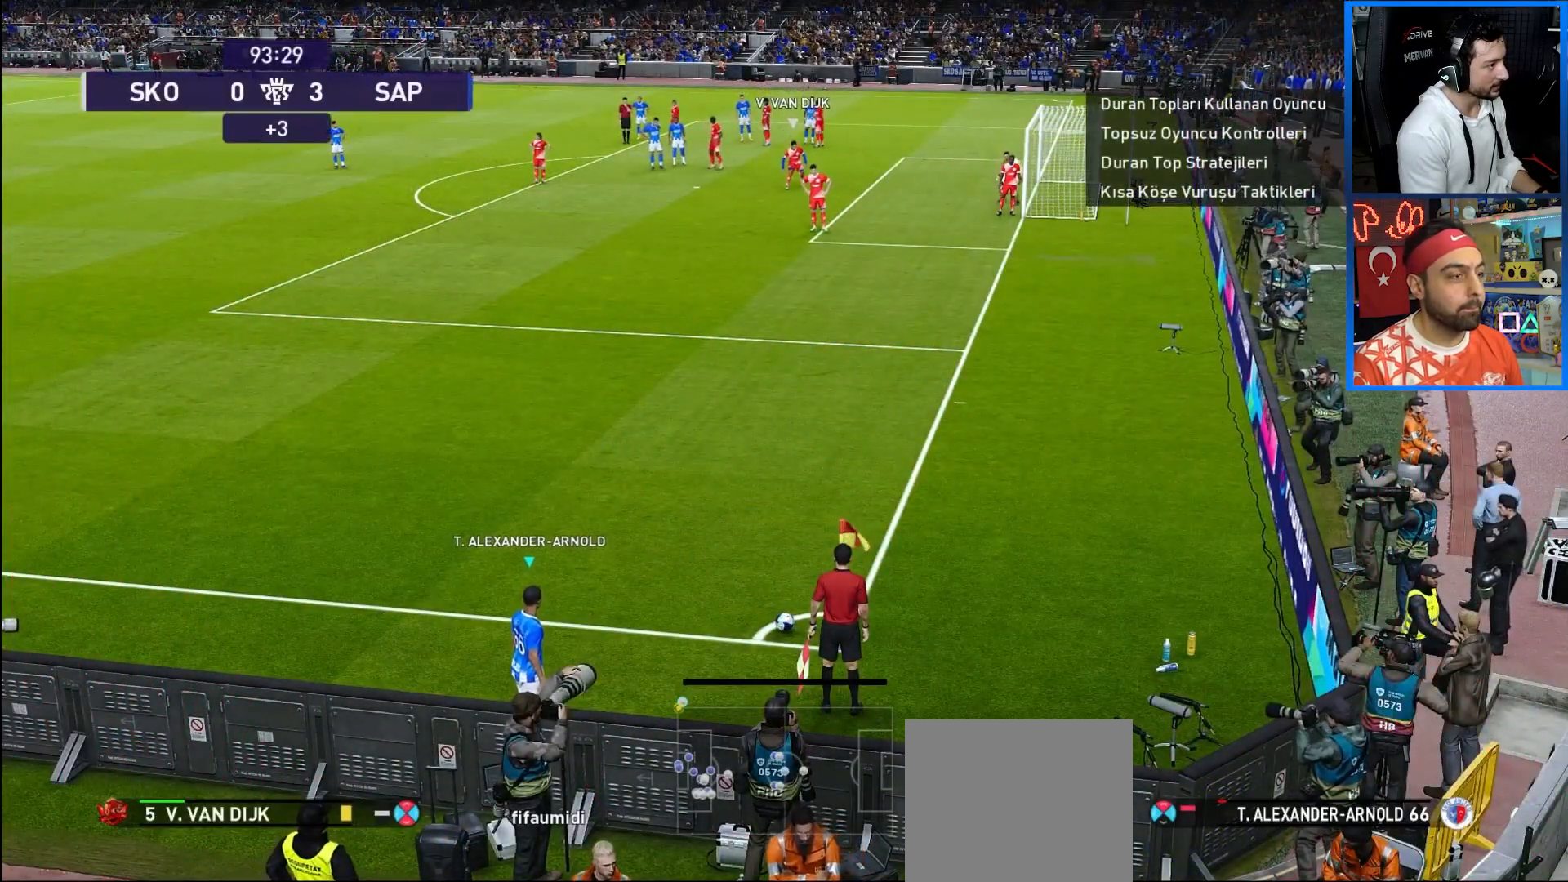
{"buttons": ["TOUCHPAD"], "left_stick": "center", "right_stick": "center", "events": [[450, "TOUCHPAD", "down"]]}
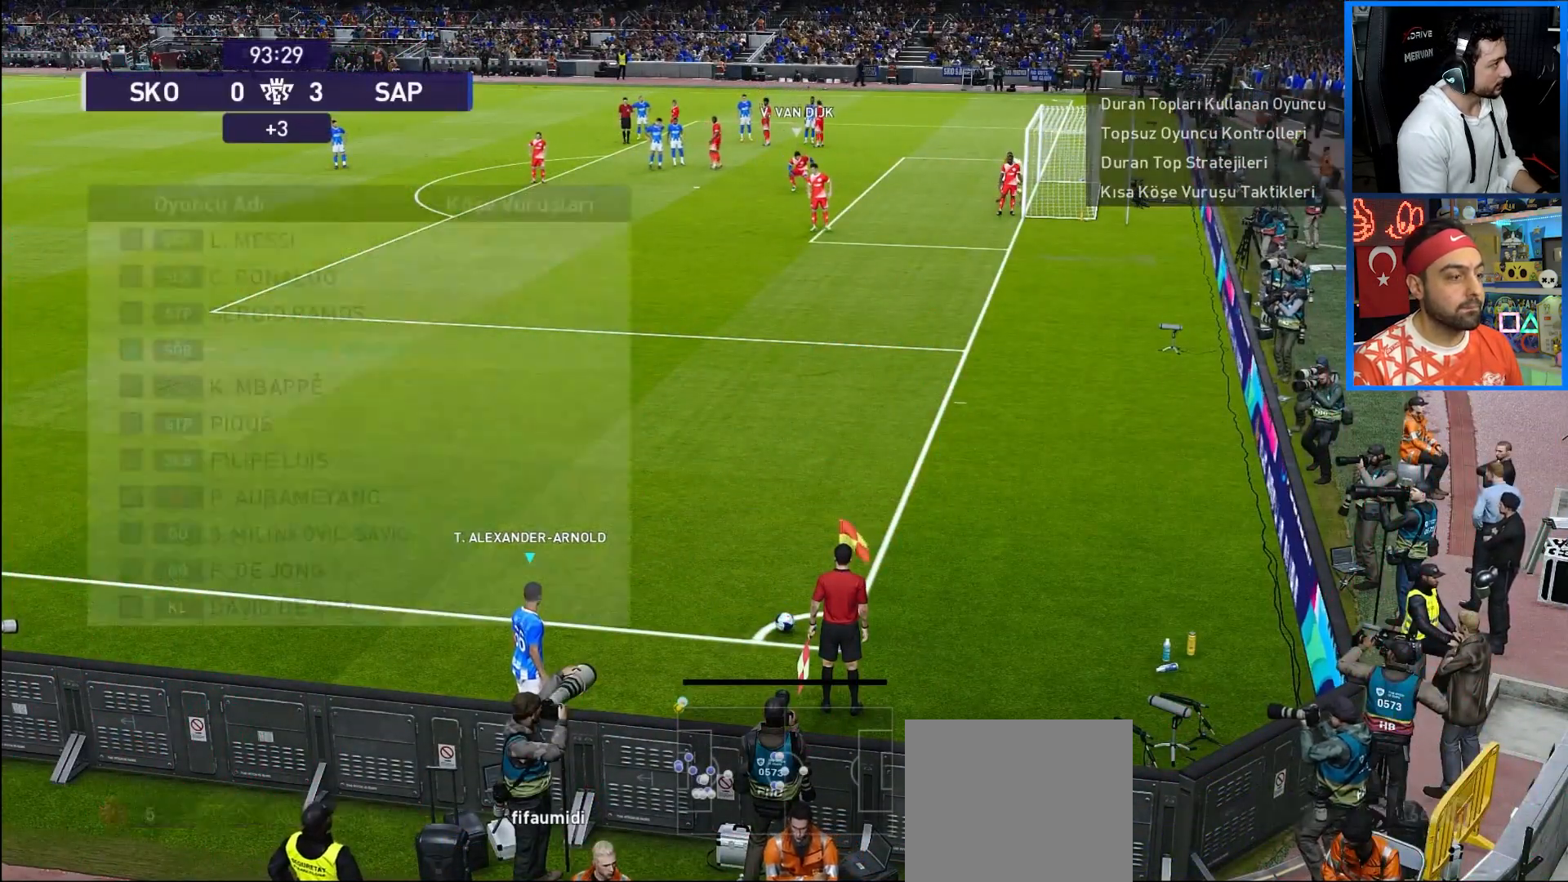
{"buttons": ["DPAD_UP"], "left_stick": "center", "right_stick": "center", "events": [[67, "TOUCHPAD", "up"], [467, "DPAD_UP", "down"]]}
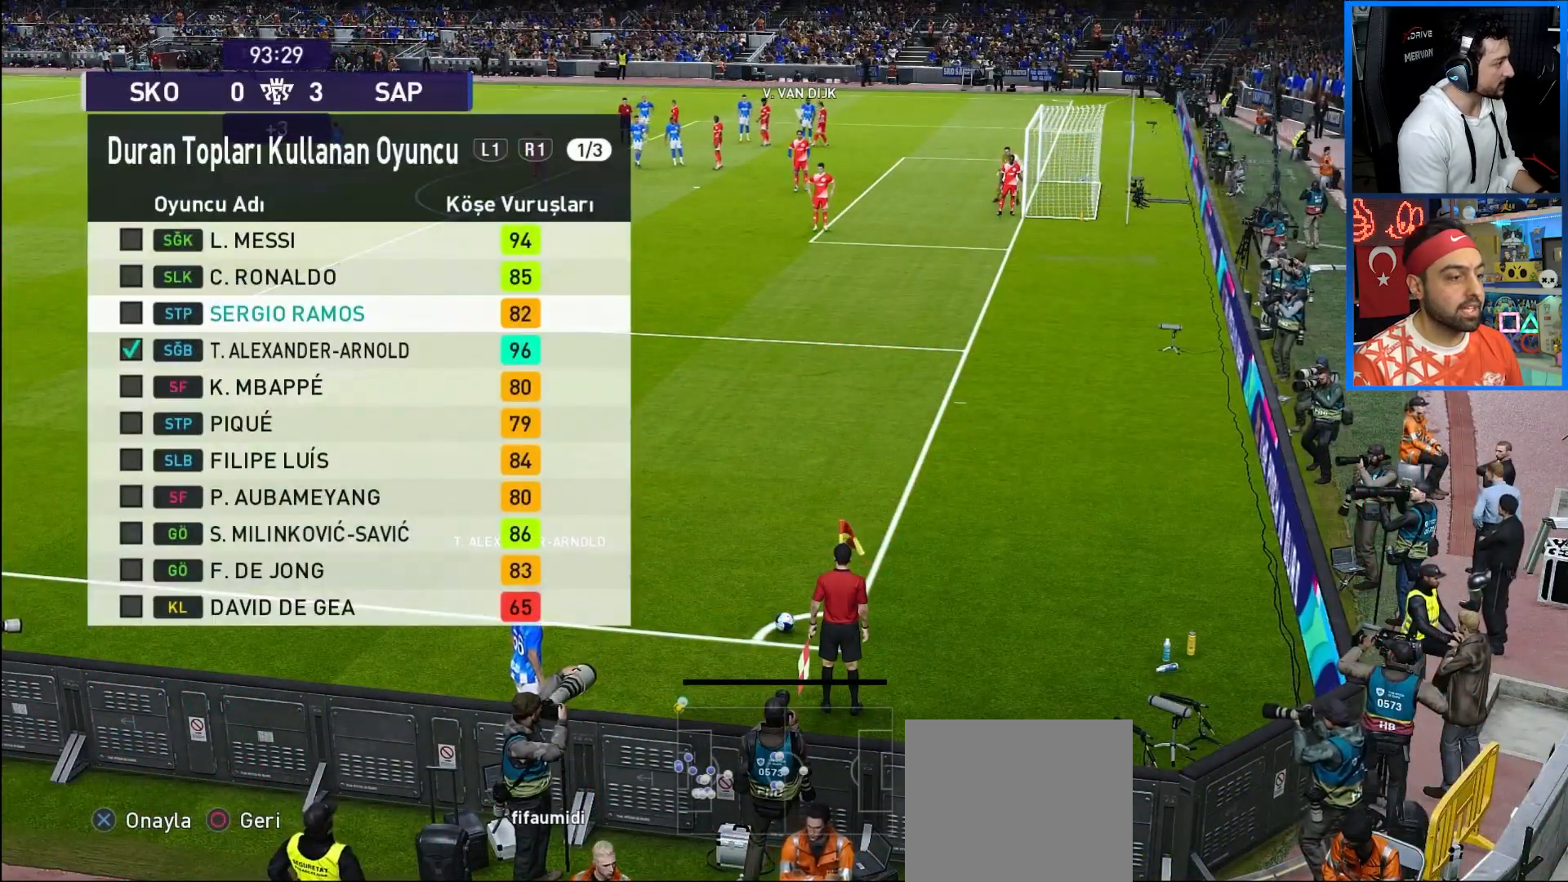
{"buttons": [], "left_stick": "center", "right_stick": "center", "events": [[83, "DPAD_UP", "up"], [150, "DPAD_UP", "down"], [233, "DPAD_UP", "up"], [333, "DPAD_UP", "down"], [417, "DPAD_UP", "up"]]}
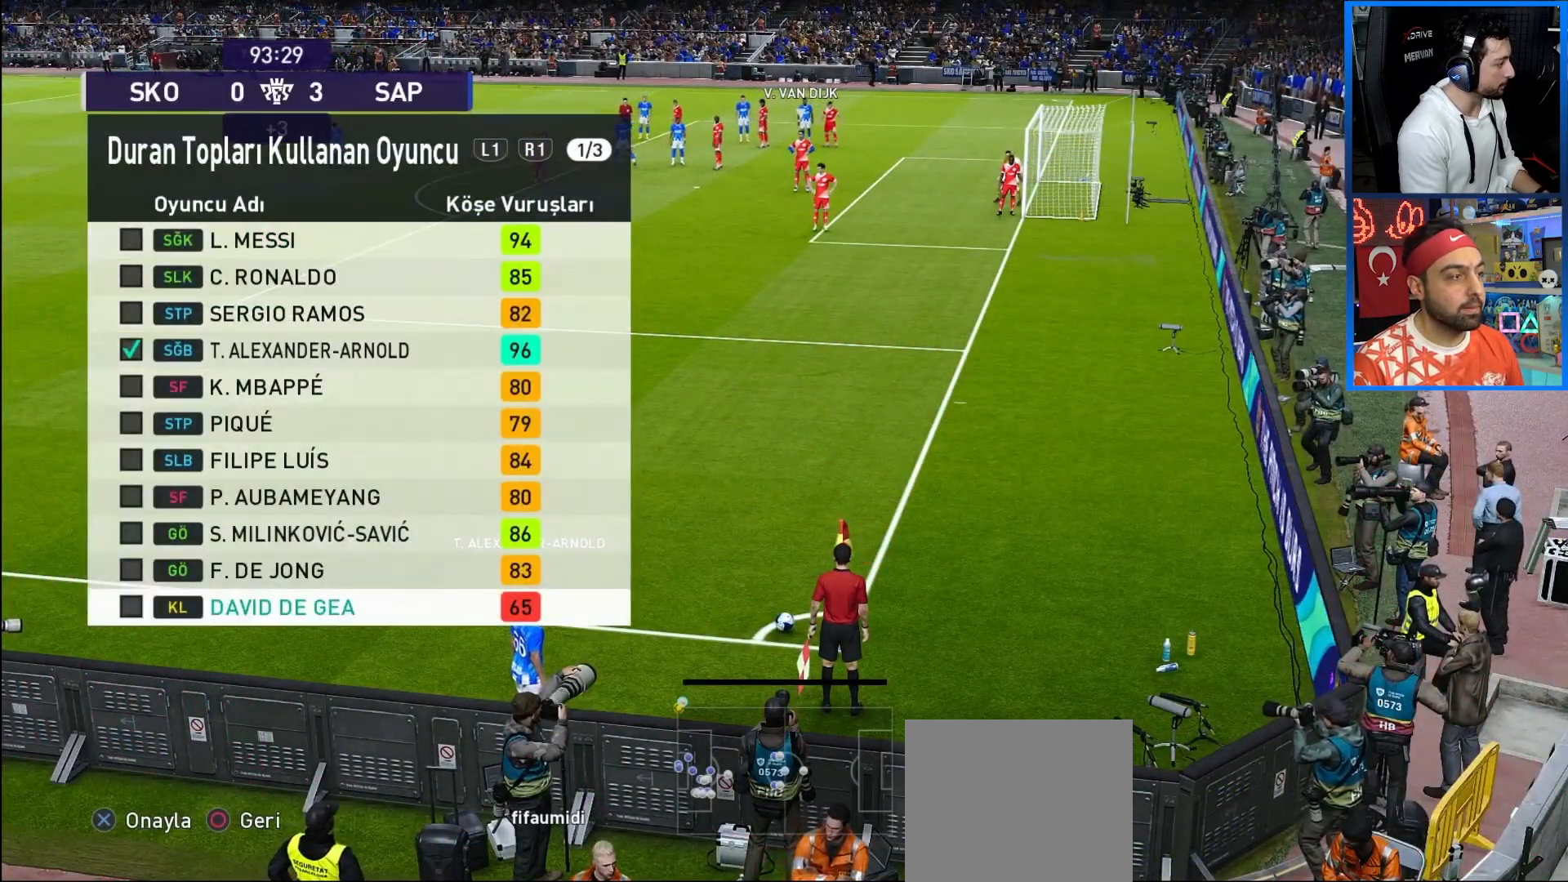
{"buttons": ["CROSS"], "left_stick": "center", "right_stick": "center", "events": [[17, "DPAD_UP", "down"], [83, "DPAD_UP", "up"], [467, "CROSS", "down"]]}
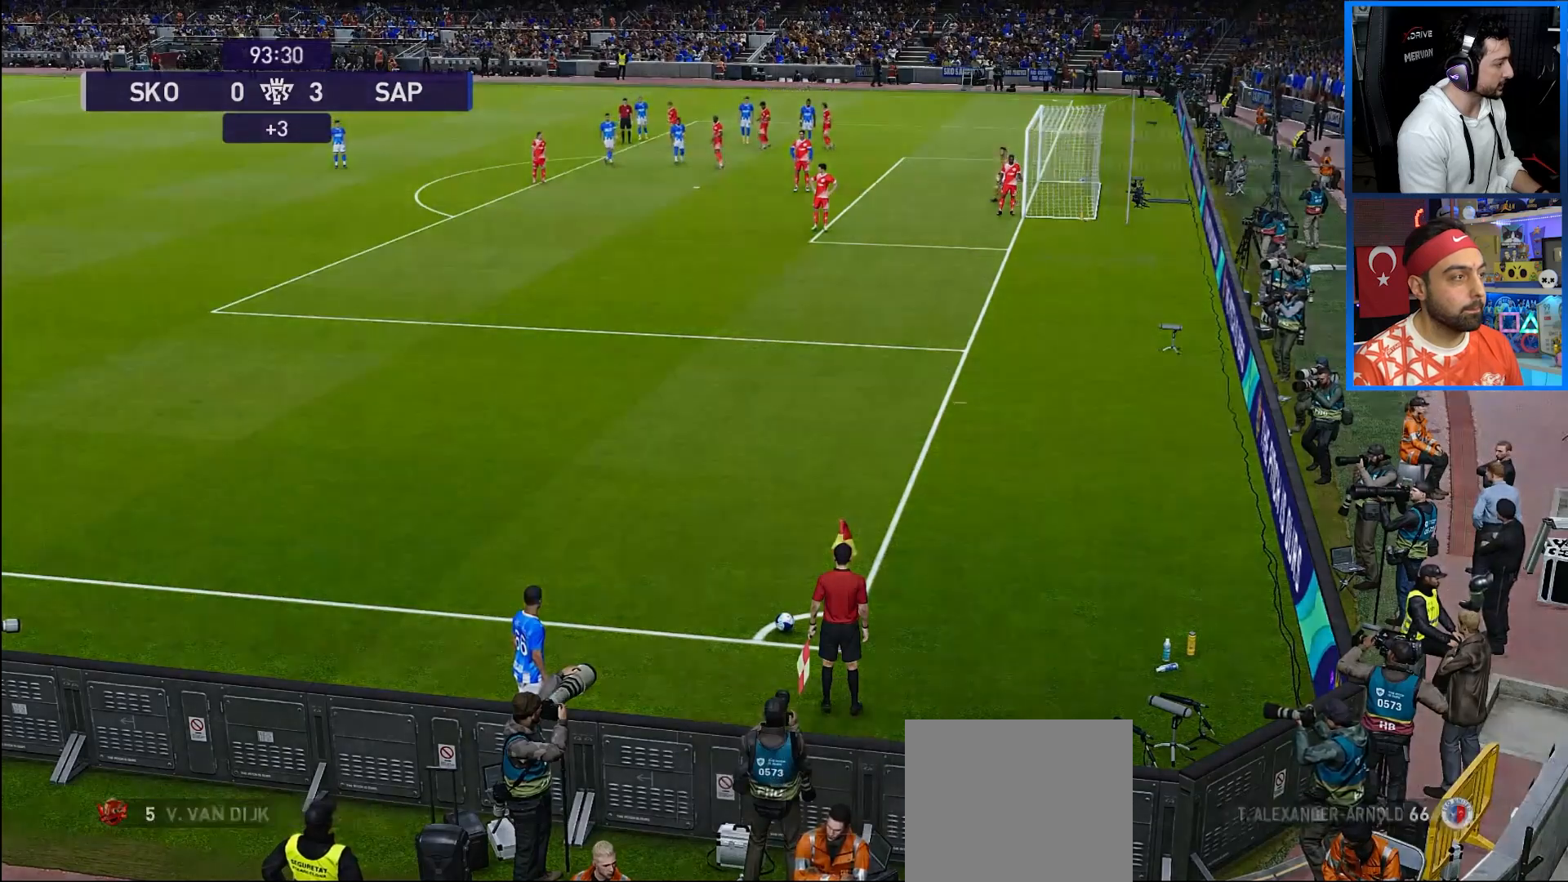
{"buttons": [], "left_stick": "center", "right_stick": "center", "events": [[83, "CROSS", "up"]]}
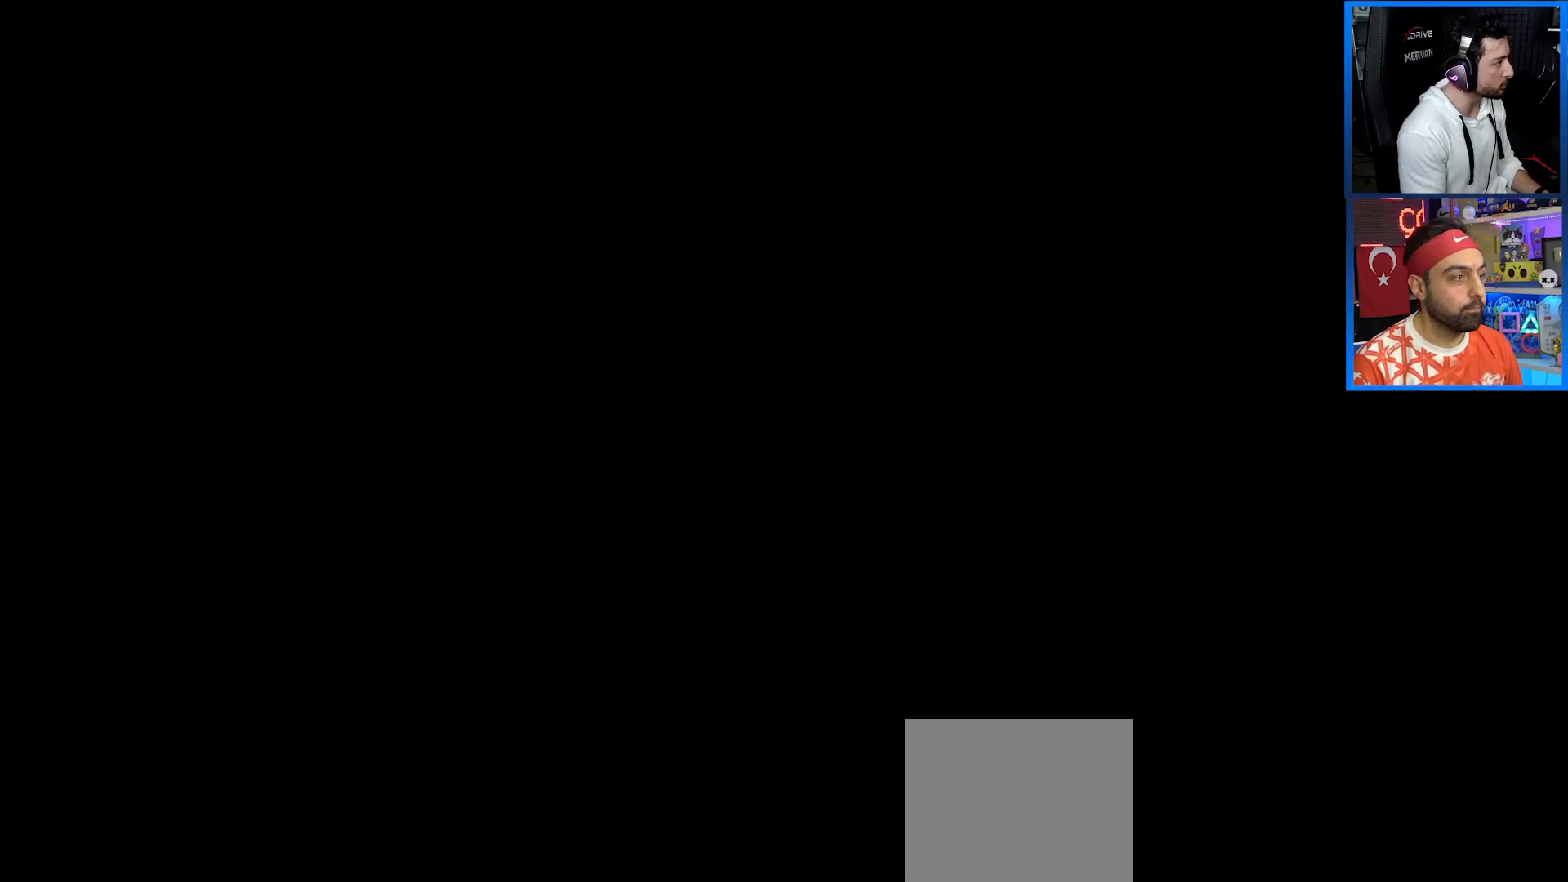
{"buttons": [], "left_stick": "center", "right_stick": "center", "events": []}
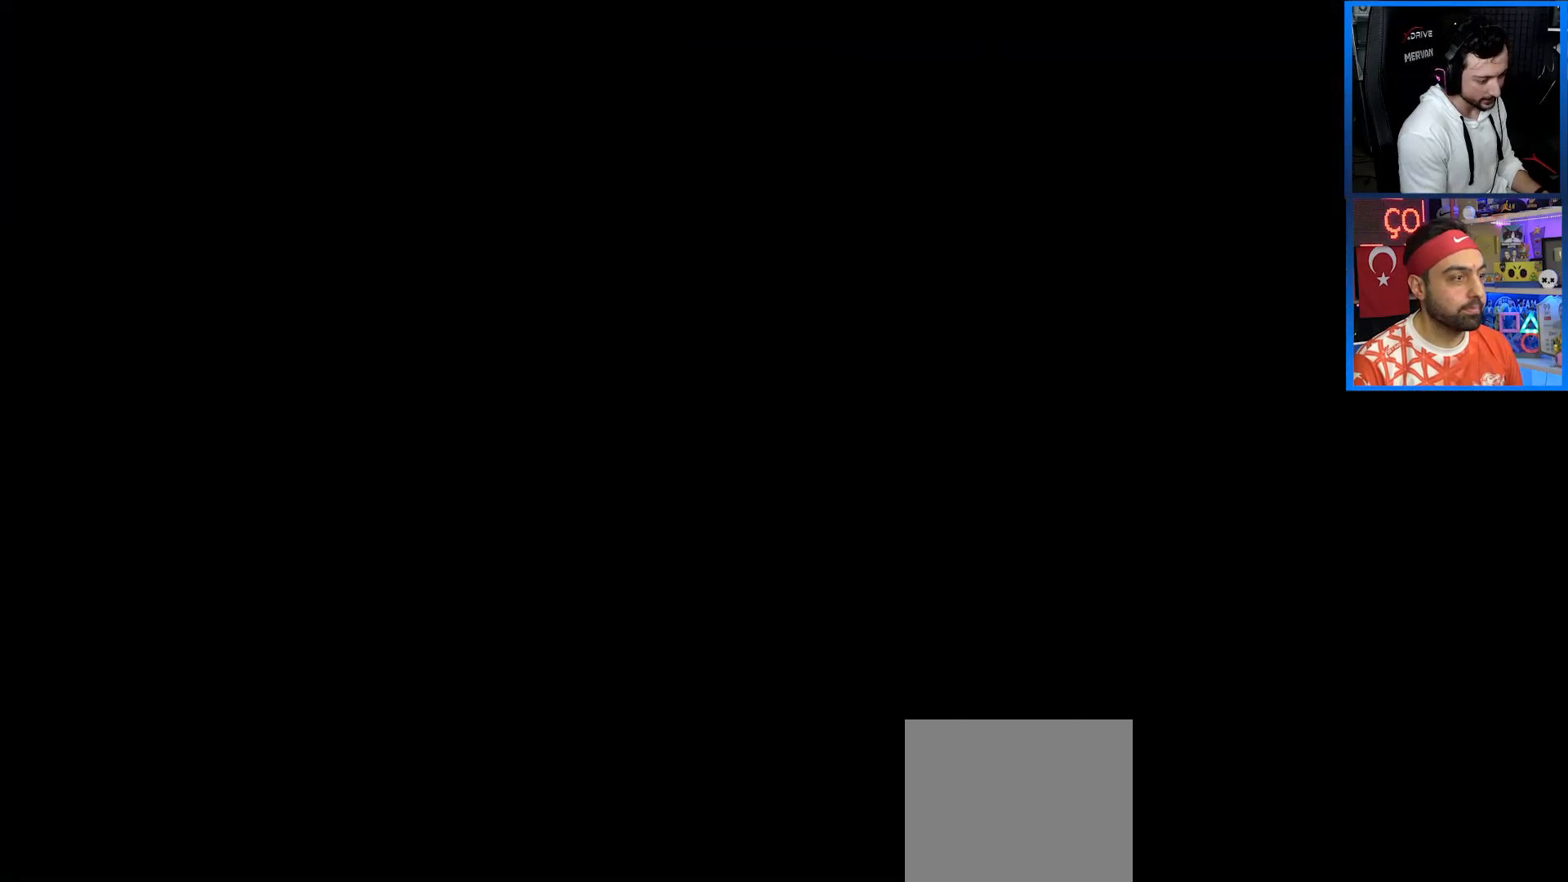
{"buttons": [], "left_stick": "center", "right_stick": "center", "events": []}
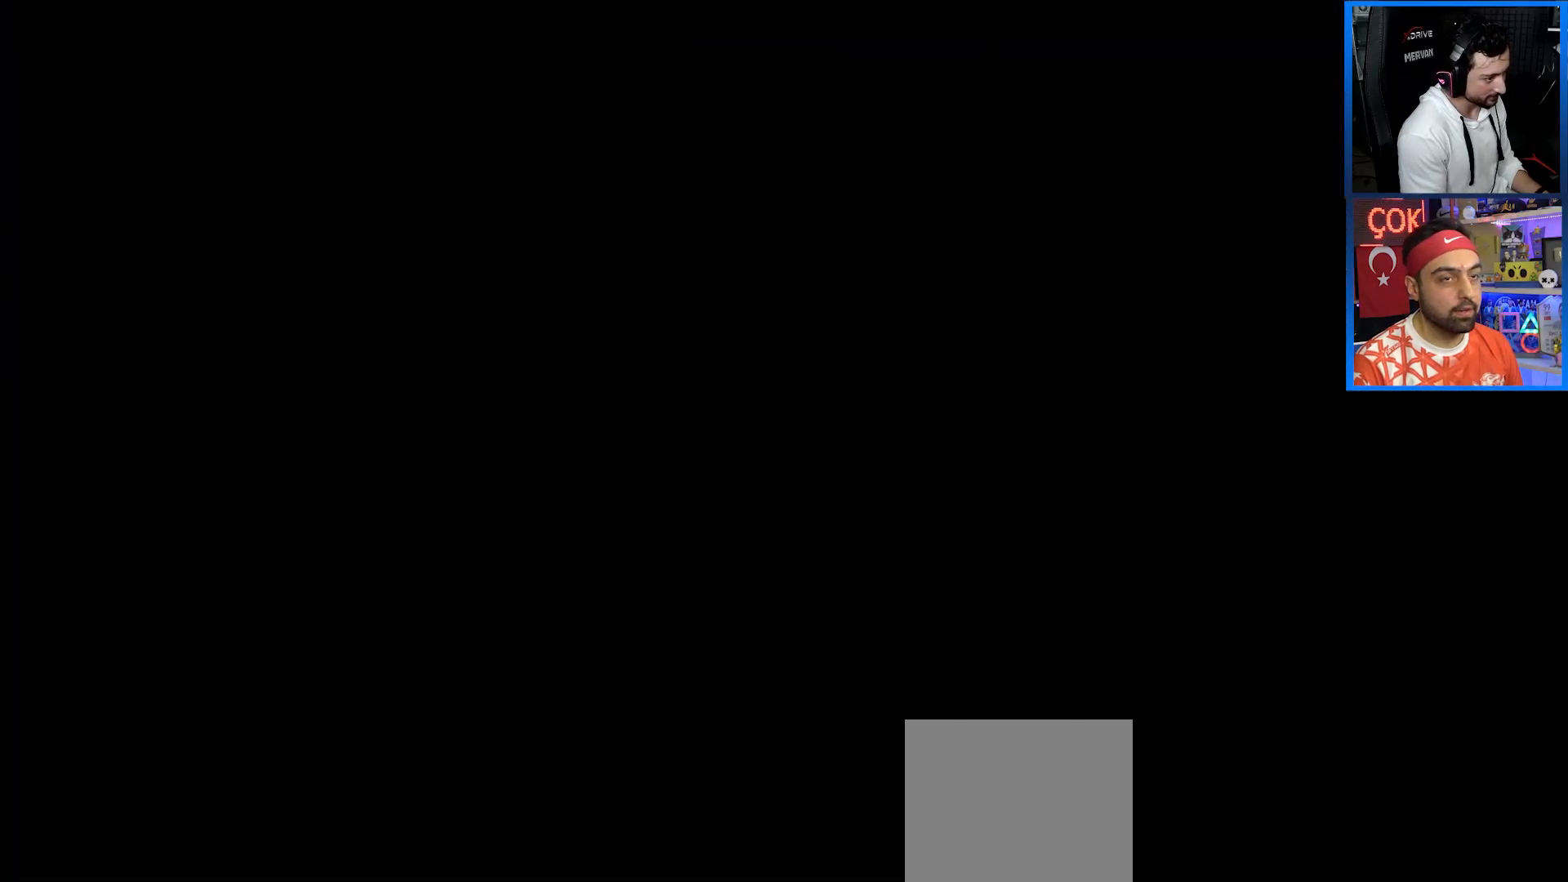
{"buttons": [], "left_stick": "center", "right_stick": "center", "events": []}